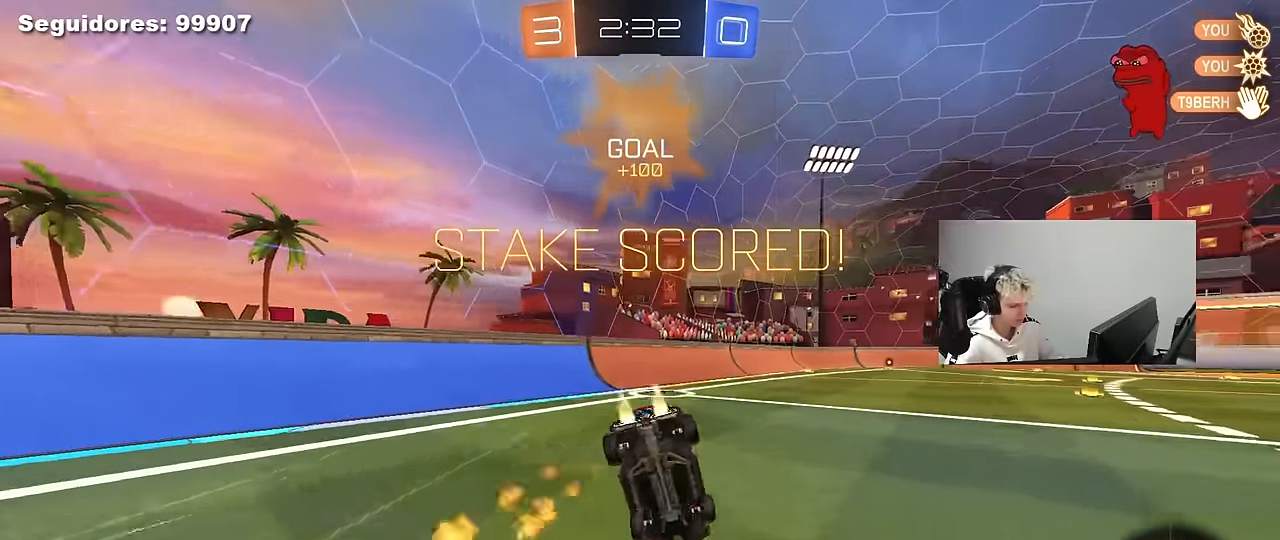
Gameplay with keyboard and mouse; each line is a JSON object with the keys and mouse buttons held at the frame after it. "events" lists presses ("down") and releases ("up") of "1", "2", "3", "5", "a", "alt", "c", "caps_lock", "ctrl", "d", "e", "f", "g", "q", "r", "s", "shift", "space", "t", "tab", "v", "w", "x", "z", "mouse_left", "mouse_wheel" and "mouse_right" between this image and that frame as [ms after this image, input, new state], when the widget could be followed in between. "mouse_left", "mouse_wheel", "mouse_right" = the "left", "wheel", "right" buttons of the "mouse" list. No other keys are recorded. "wheel" means that the mouse wheel is clicked or scrolled. "mouse_move" is the direction in which the mouse moves at that frame (one of eight, or "still"), when it could be read. Not read: 4.
{"keys": ["a", "shift"], "mouse": ["left"], "mouse_move": "still", "events": [[33, "mouse_right", "up"], [116, "mouse_left", "up"], [350, "mouse_left", "down"], [400, "s", "up"]]}
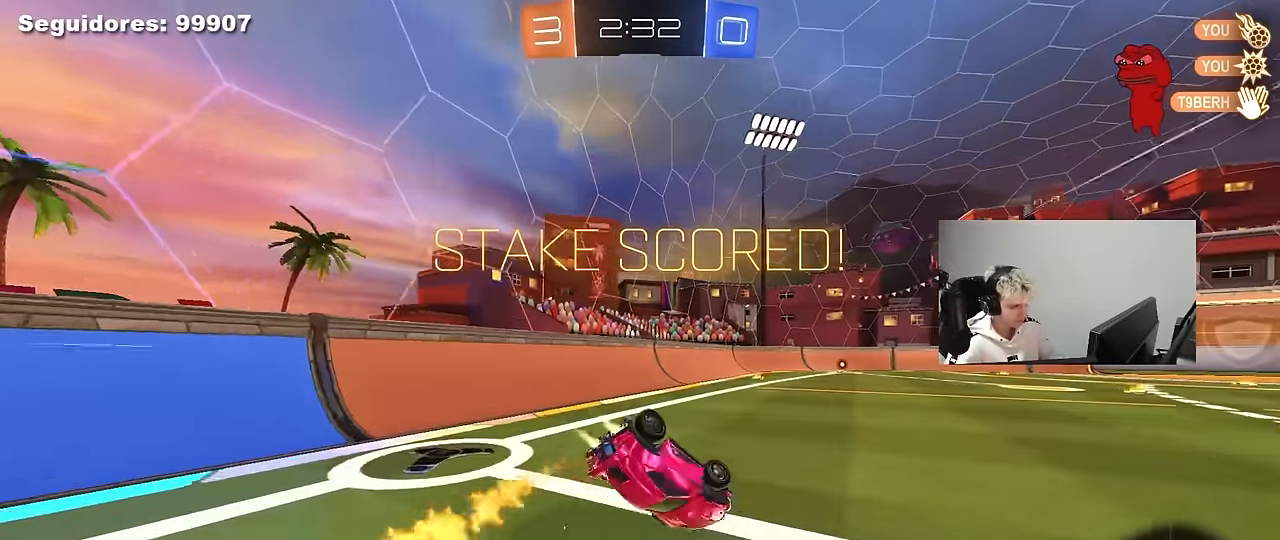
{"keys": ["a", "w"], "mouse": [], "mouse_move": "still", "events": [[83, "s", "down"], [283, "mouse_left", "up"], [283, "s", "up"], [416, "shift", "up"], [416, "w", "down"]]}
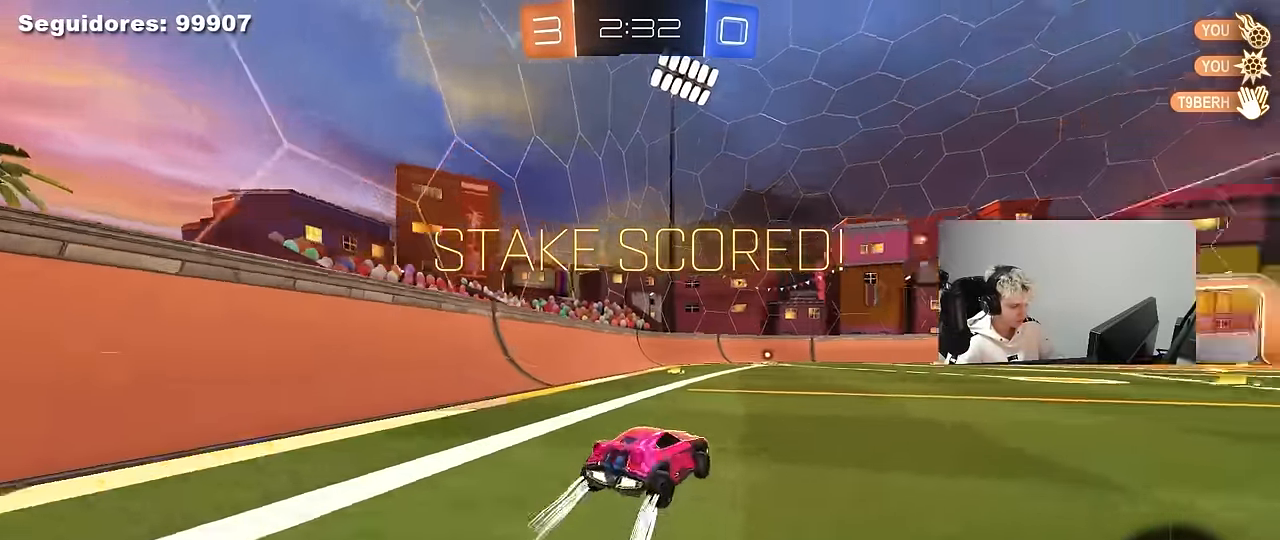
{"keys": ["d", "s", "shift"], "mouse": ["left"], "mouse_move": "up", "events": [[50, "mouse_left", "down"], [50, "mouse_right", "down"], [150, "a", "up"], [150, "mouse_right", "up"], [200, "d", "down"], [200, "mouse_right", "down"], [200, "shift", "down"], [283, "s", "down"], [283, "w", "up"], [433, "mouse_right", "up"]]}
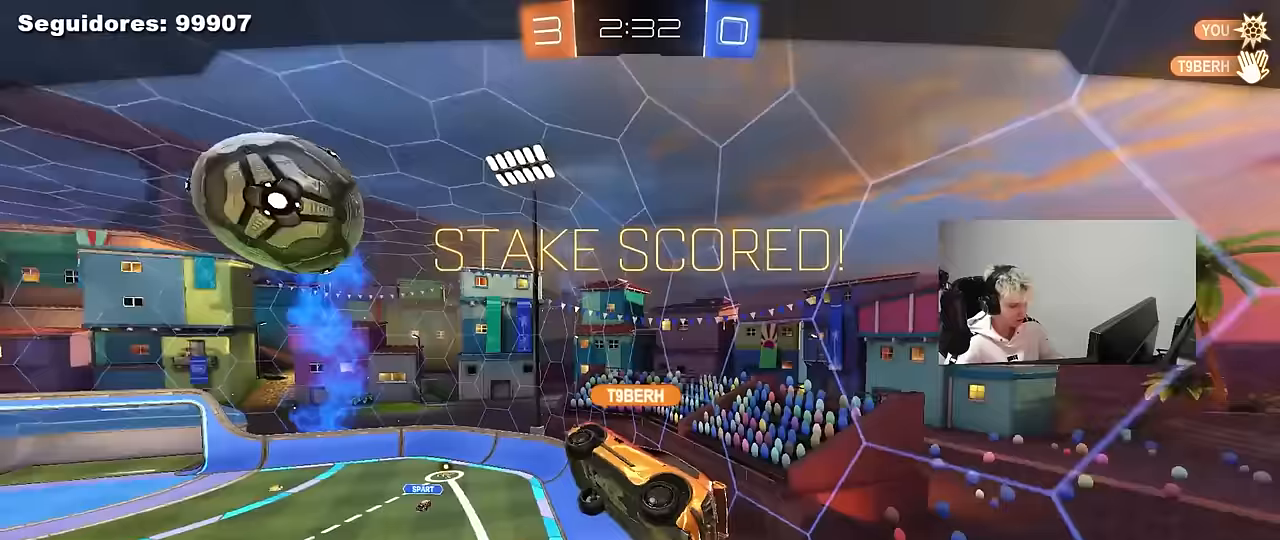
{"keys": [], "mouse": [], "mouse_move": "still", "events": [[67, "mouse_left", "up"], [117, "s", "up"], [217, "d", "up"], [450, "shift", "up"]]}
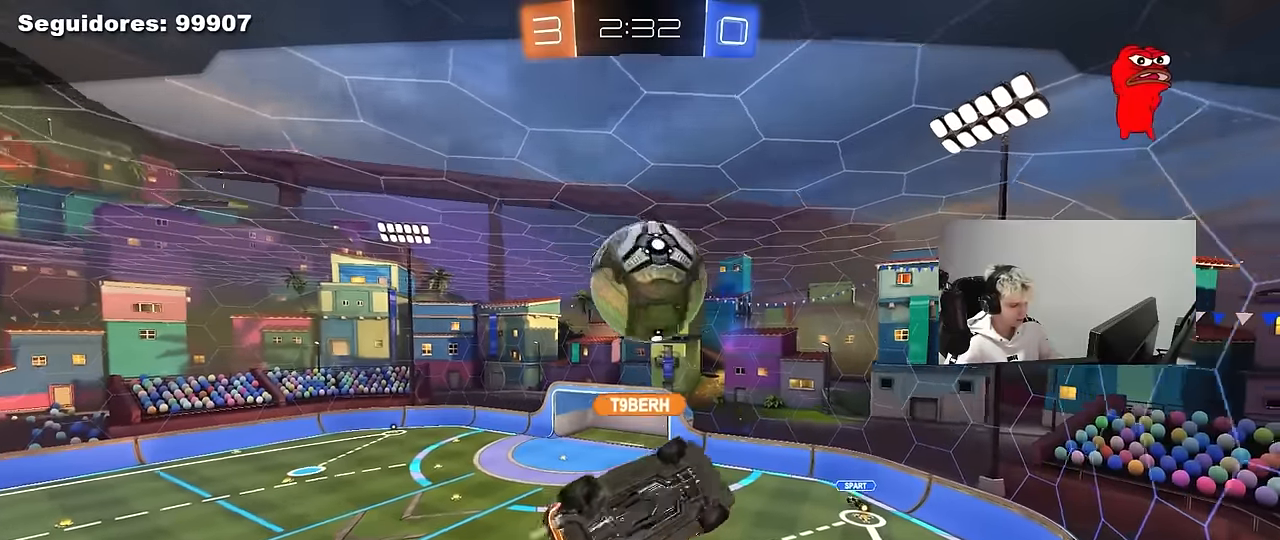
{"keys": [], "mouse": [], "mouse_move": "still", "events": []}
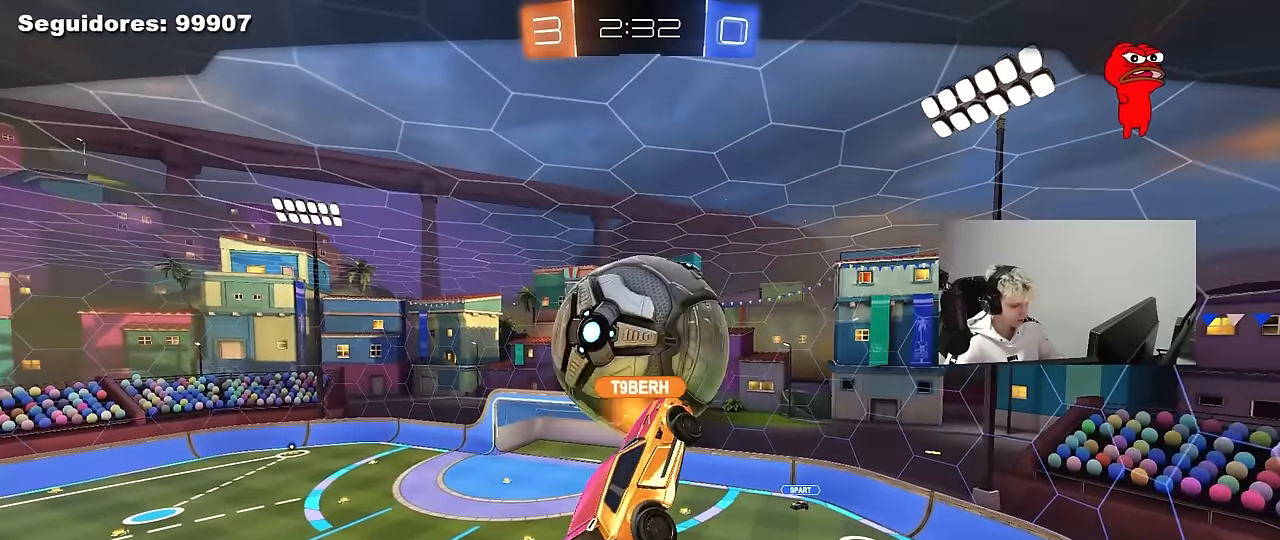
{"keys": [], "mouse": [], "mouse_move": "still", "events": []}
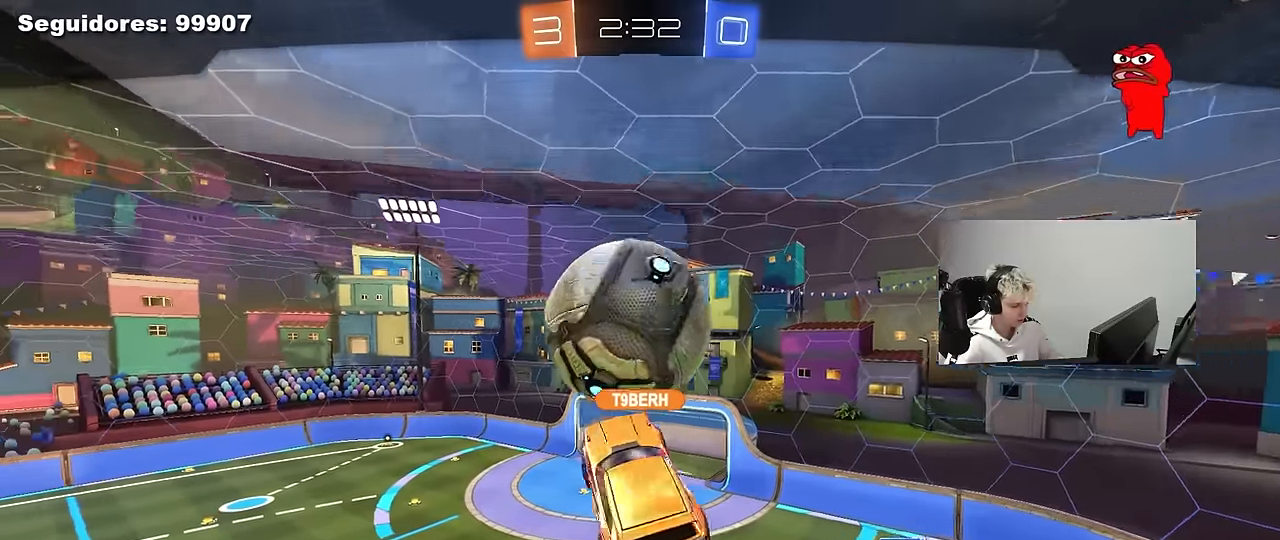
{"keys": [], "mouse": [], "mouse_move": "still", "events": []}
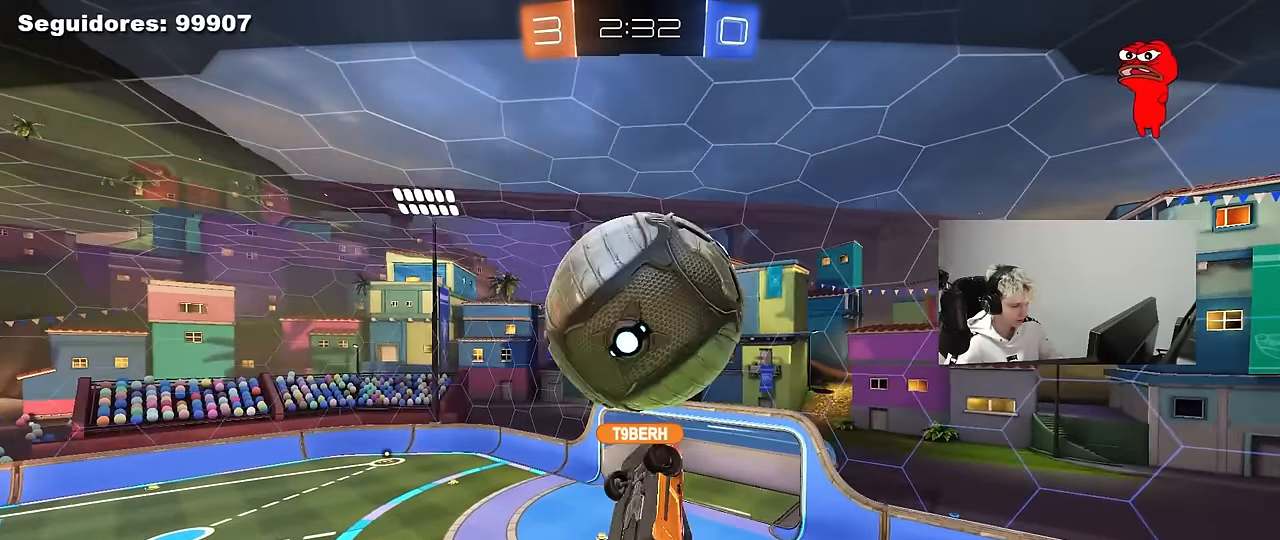
{"keys": [], "mouse": ["right"], "mouse_move": "down-left", "events": [[367, "mouse_right", "down"]]}
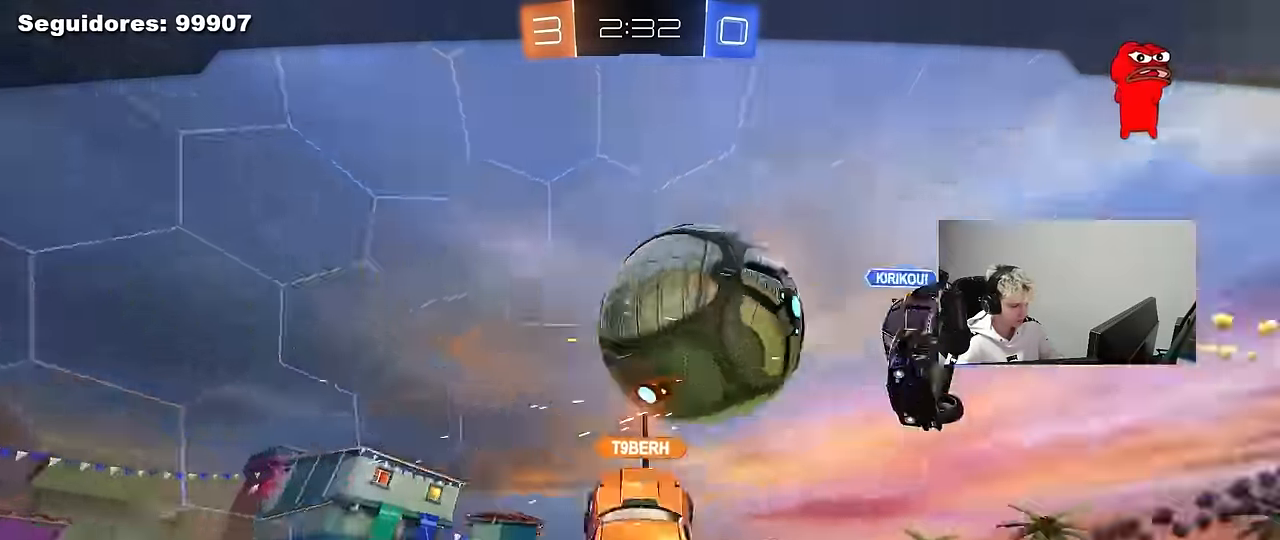
{"keys": [], "mouse": [], "mouse_move": "still", "events": [[50, "mouse_right", "up"], [100, "mouse_right", "down"], [283, "mouse_right", "up"]]}
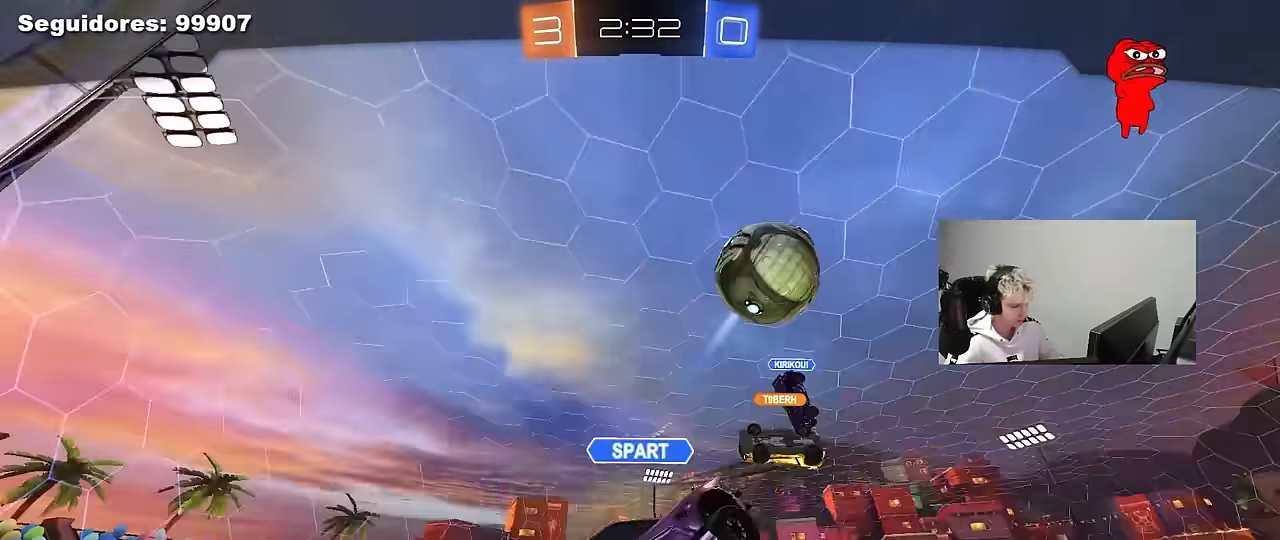
{"keys": [], "mouse": [], "mouse_move": "still", "events": []}
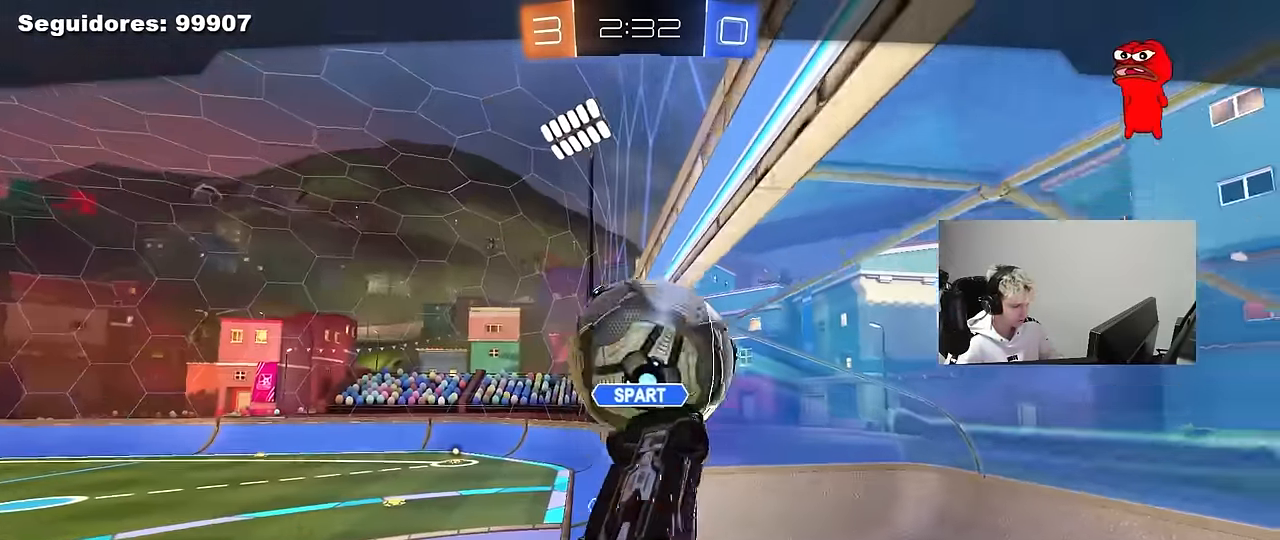
{"keys": [], "mouse": [], "mouse_move": "still", "events": []}
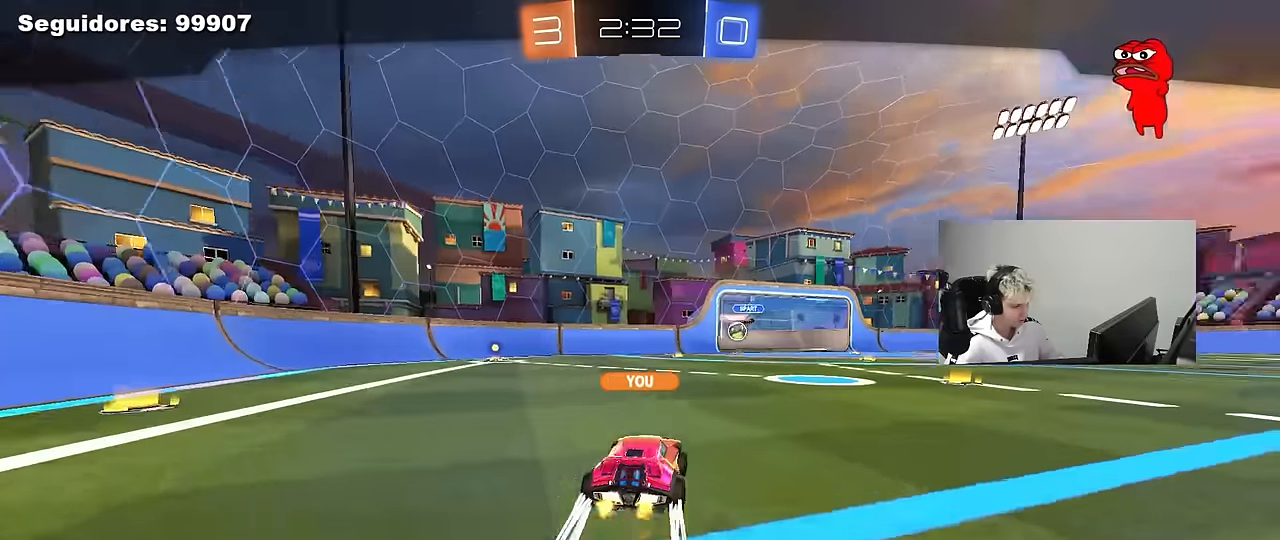
{"keys": [], "mouse": [], "mouse_move": "still", "events": [[233, "mouse_right", "down"], [383, "mouse_right", "up"]]}
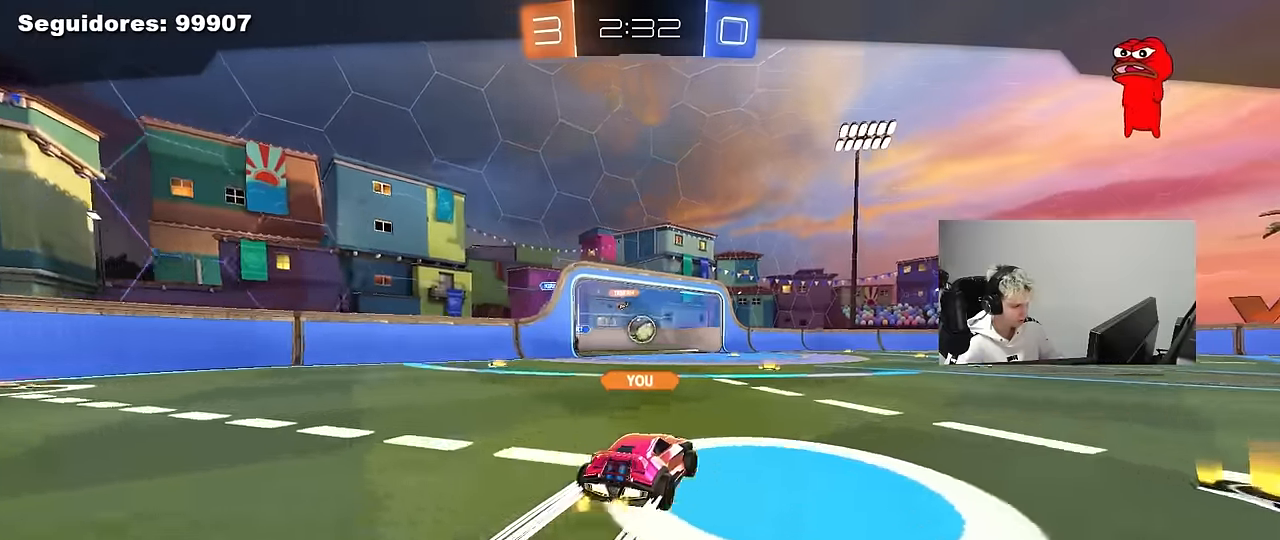
{"keys": [], "mouse": [], "mouse_move": "still", "events": []}
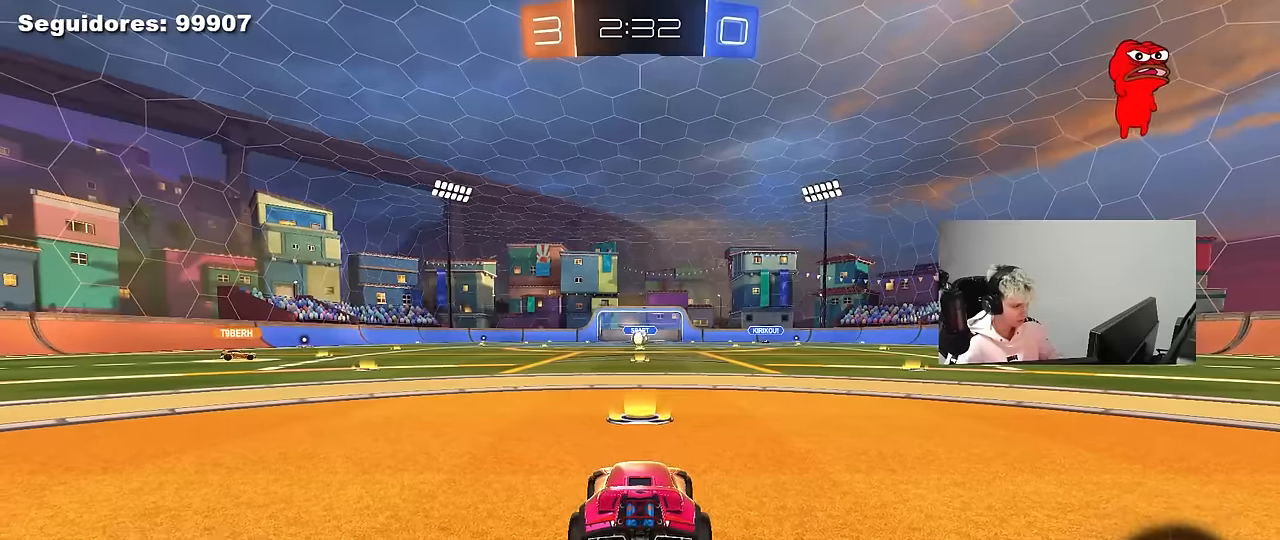
{"keys": [], "mouse": [], "mouse_move": "down", "events": [[133, "tab", "down"], [317, "mouse_wheel", "down"], [317, "tab", "up"], [467, "mouse_wheel", "up"]]}
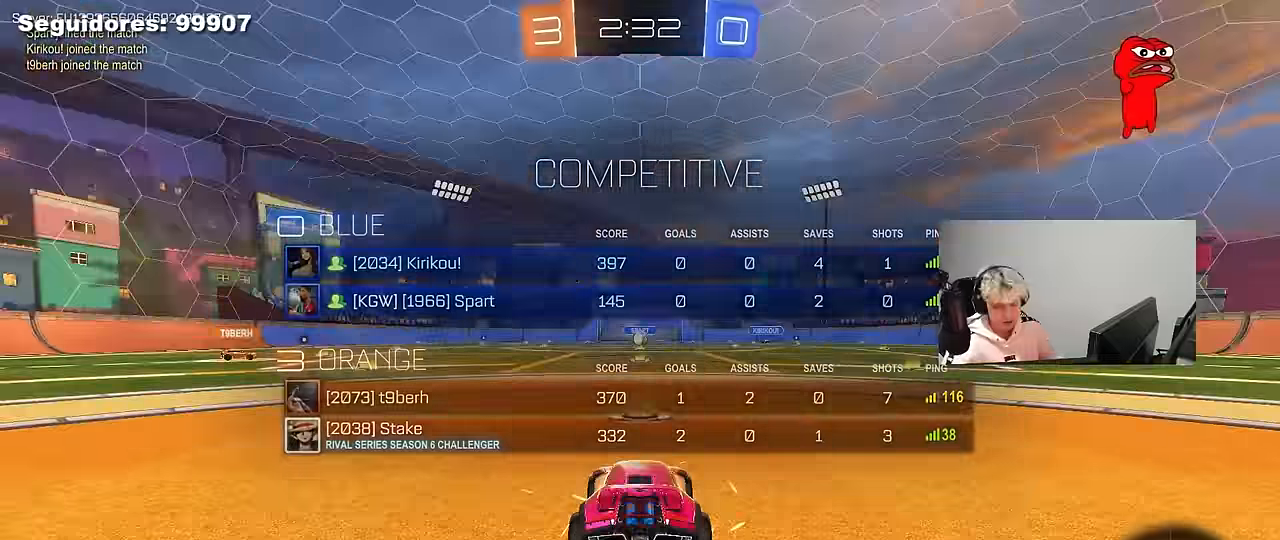
{"keys": [], "mouse": ["wheel"], "mouse_move": "down-left", "events": [[200, "mouse_wheel", "down"], [333, "mouse_wheel", "up"], [333, "tab", "down"], [433, "mouse_wheel", "down"], [433, "tab", "up"]]}
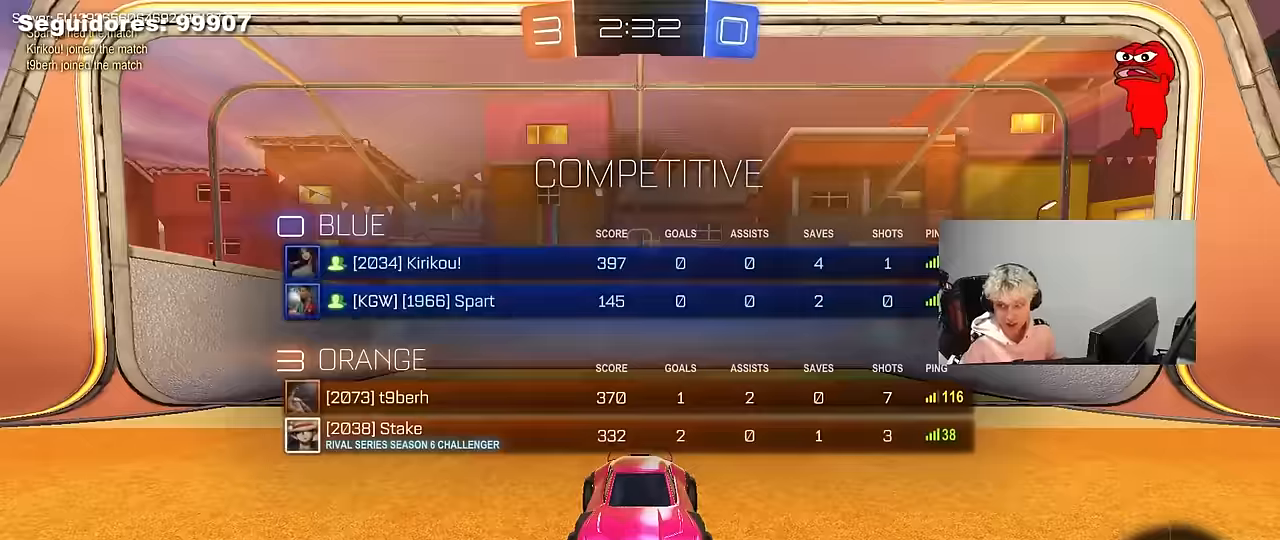
{"keys": [], "mouse": ["wheel"], "mouse_move": "still", "events": [[117, "mouse_wheel", "up"], [300, "x", "down"], [300, "z", "down"], [400, "z", "up"], [450, "x", "up"], [500, "mouse_wheel", "down"]]}
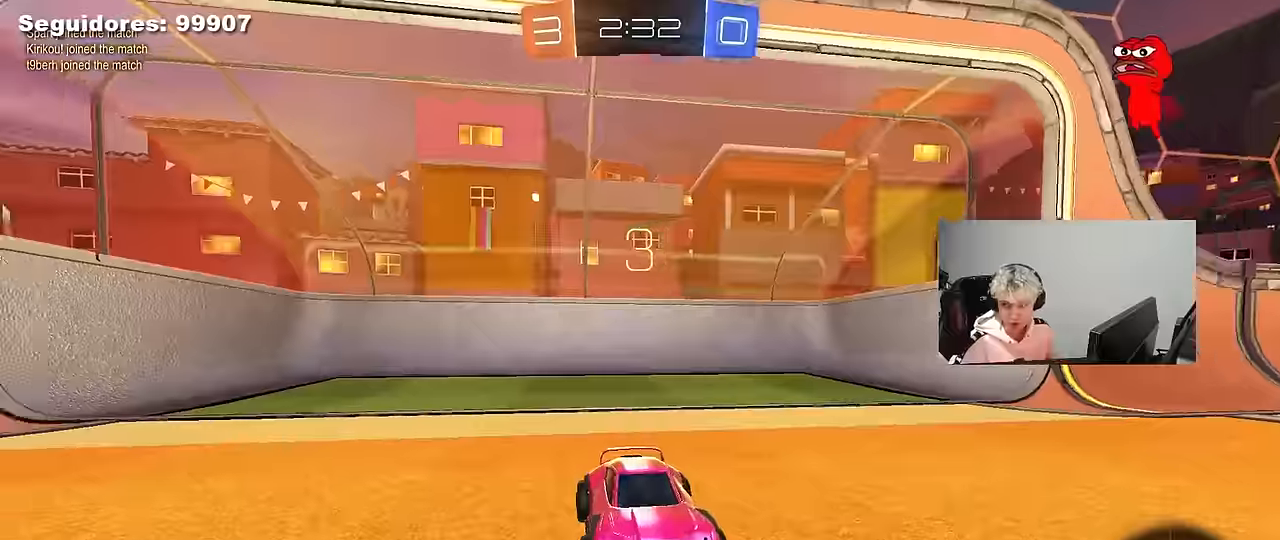
{"keys": [], "mouse": ["wheel"], "mouse_move": "up-right", "events": [[117, "mouse_wheel", "up"], [183, "z", "down"], [233, "mouse_wheel", "down"], [233, "x", "down"], [317, "z", "up"], [367, "mouse_wheel", "up"], [367, "x", "up"], [467, "mouse_wheel", "down"]]}
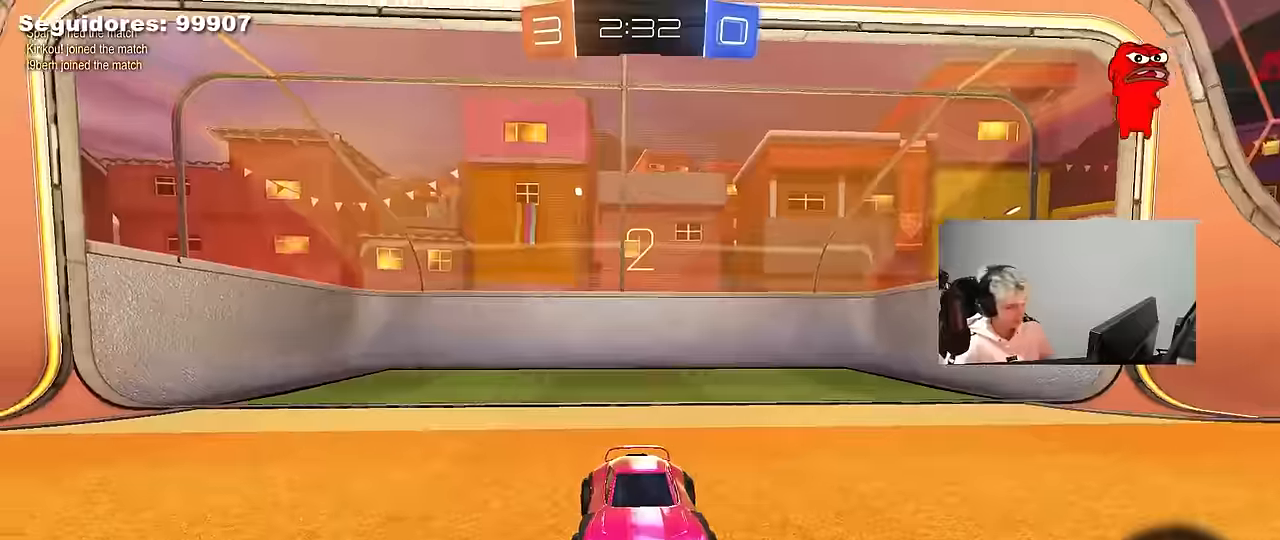
{"keys": ["tab", "w"], "mouse": ["left"], "mouse_move": "left", "events": [[17, "tab", "down"], [100, "mouse_wheel", "up"], [200, "mouse_left", "down"], [283, "w", "down"]]}
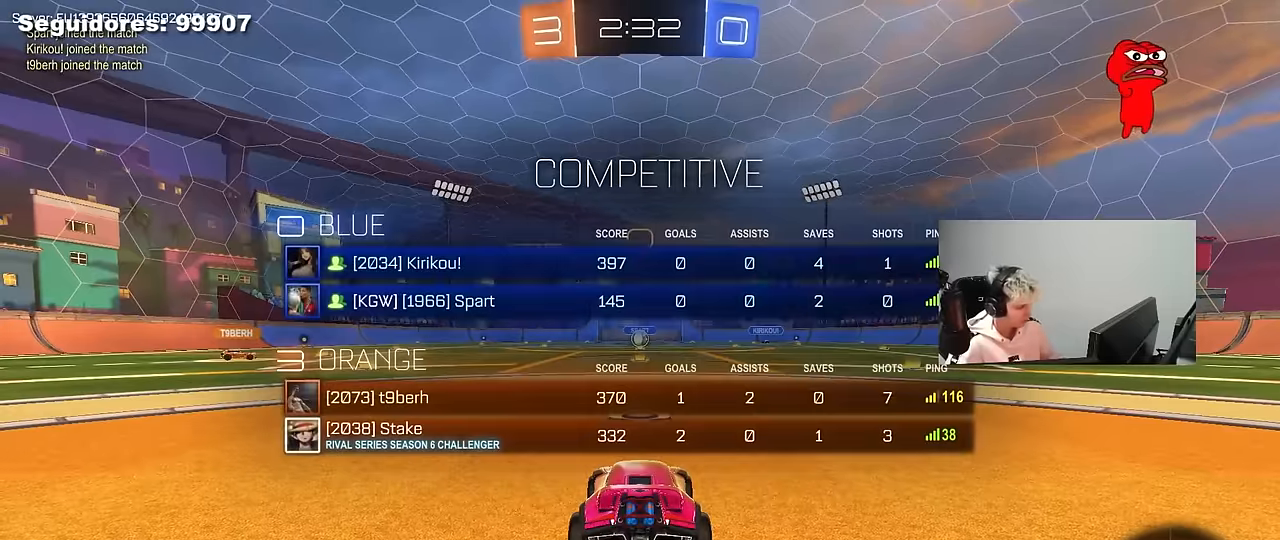
{"keys": ["tab", "w"], "mouse": ["left"], "mouse_move": "left", "events": []}
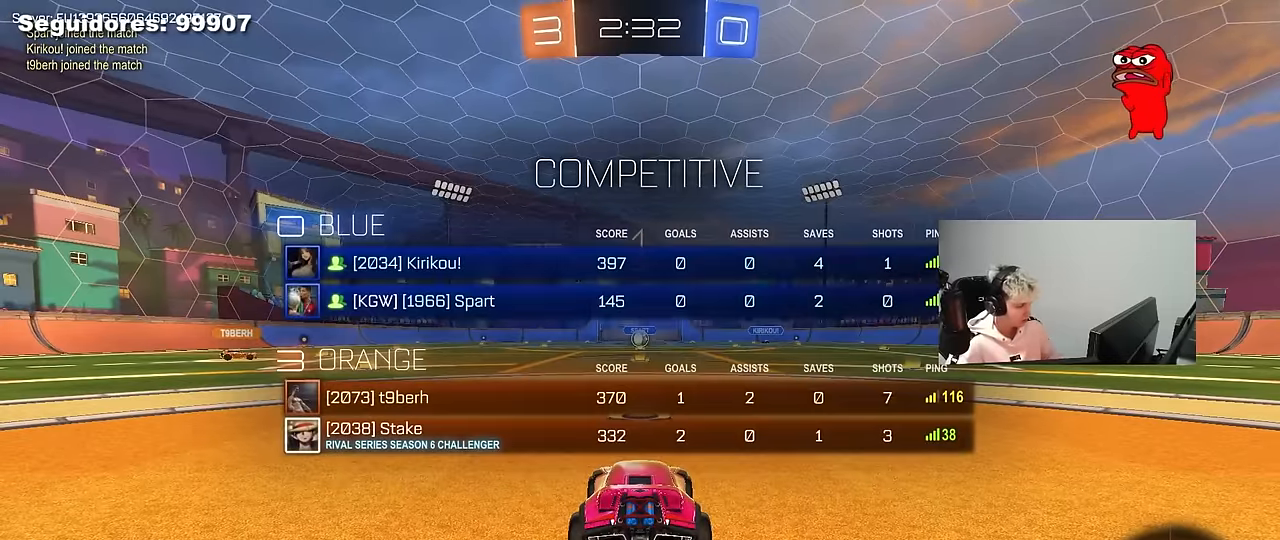
{"keys": ["w"], "mouse": ["left"], "mouse_move": "left", "events": [[133, "tab", "up"]]}
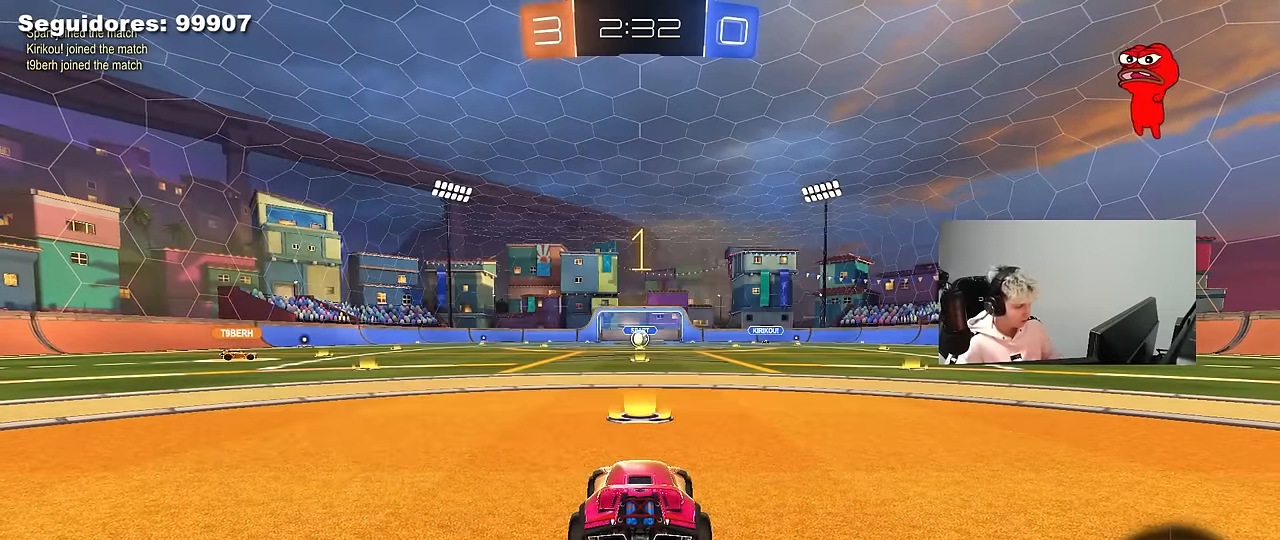
{"keys": ["d", "space", "w"], "mouse": ["left"], "mouse_move": "still", "events": [[433, "d", "down"], [433, "space", "down"]]}
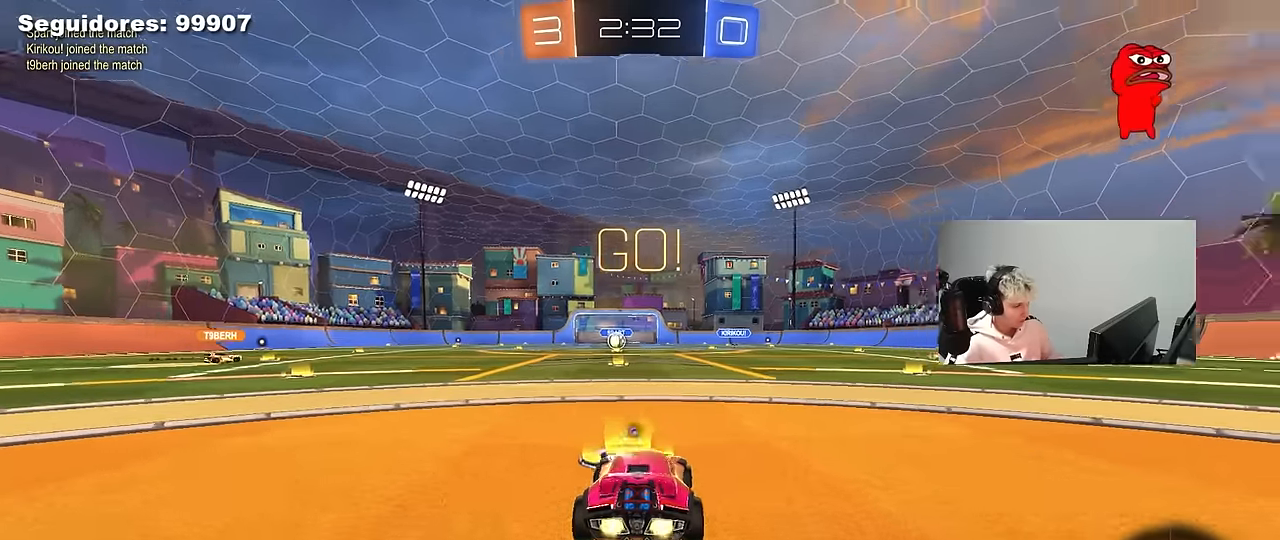
{"keys": ["a", "s", "shift"], "mouse": [], "mouse_move": "still", "events": [[17, "mouse_right", "down"], [67, "a", "down"], [67, "d", "up"], [67, "shift", "down"], [67, "space", "up"], [117, "mouse_right", "up"], [167, "mouse_right", "down"], [167, "s", "down"], [167, "w", "up"], [300, "mouse_right", "up"], [300, "space", "down"], [500, "mouse_left", "up"], [500, "space", "up"]]}
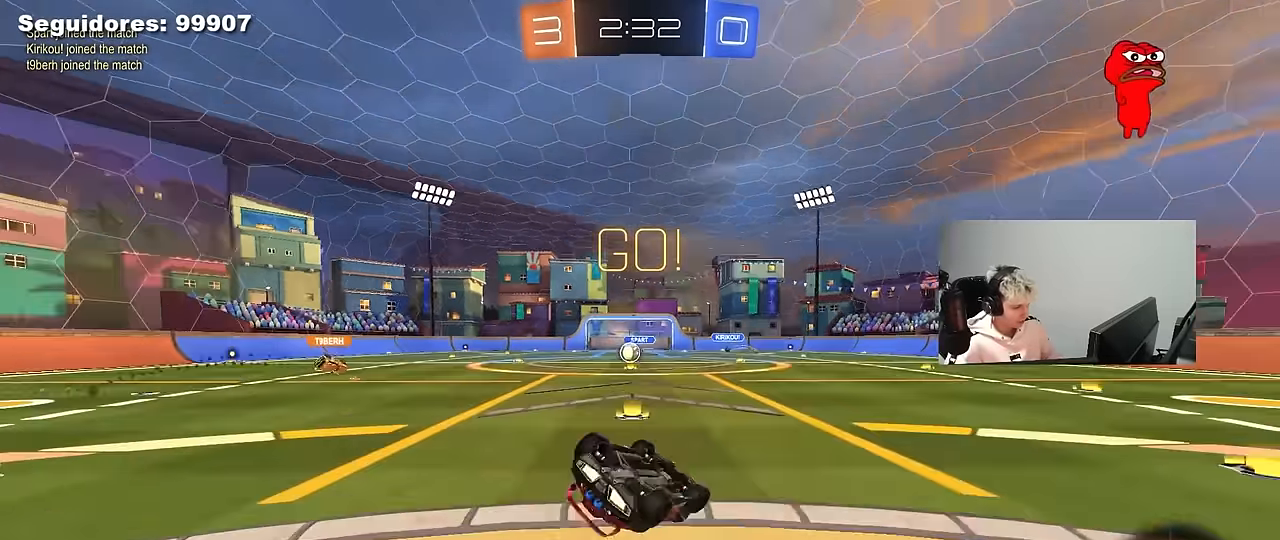
{"keys": [], "mouse": [], "mouse_move": "still", "events": [[133, "s", "up"], [233, "s", "down"], [467, "shift", "up"], [500, "a", "up"], [500, "s", "up"]]}
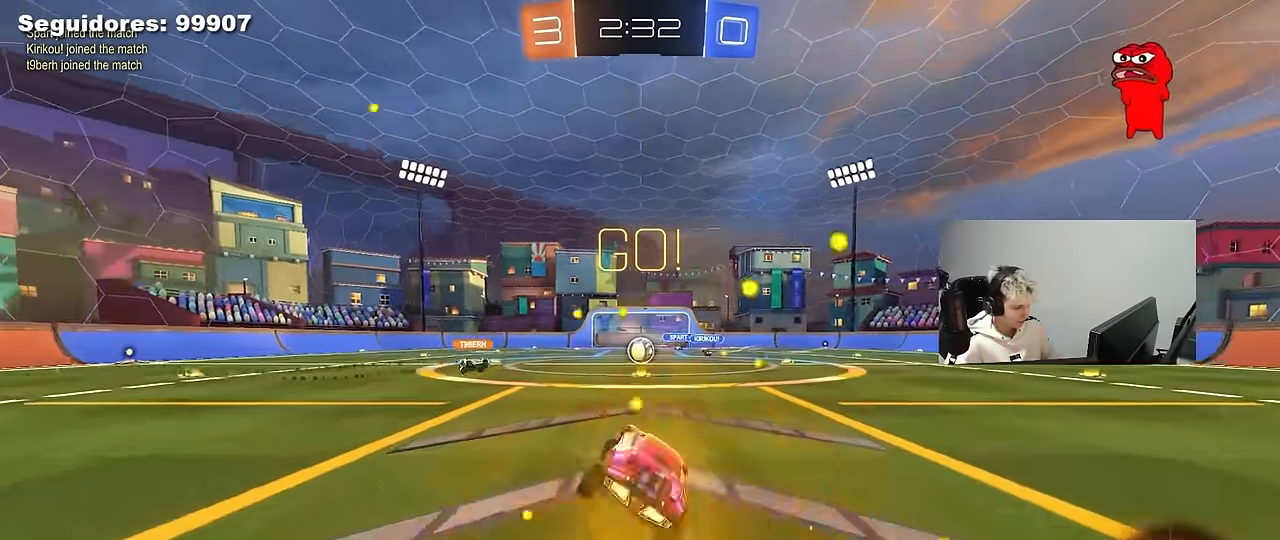
{"keys": ["w"], "mouse": [], "mouse_move": "still", "events": [[200, "w", "down"], [333, "d", "down"], [383, "d", "up"]]}
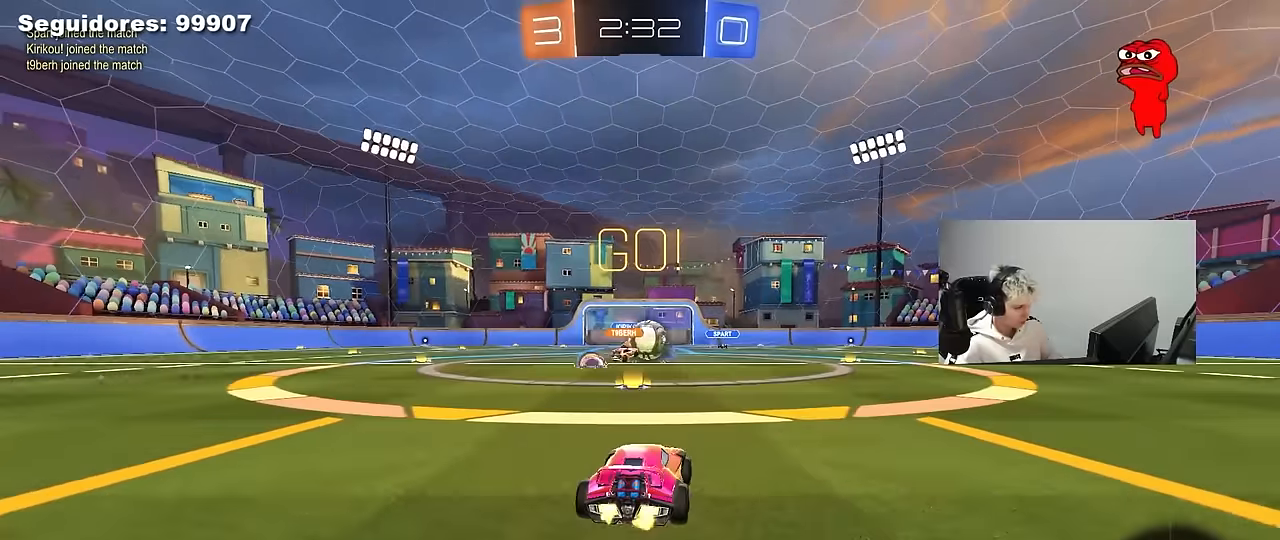
{"keys": ["d", "w"], "mouse": [], "mouse_move": "still", "events": [[117, "d", "down"], [250, "shift", "down"], [350, "shift", "up"]]}
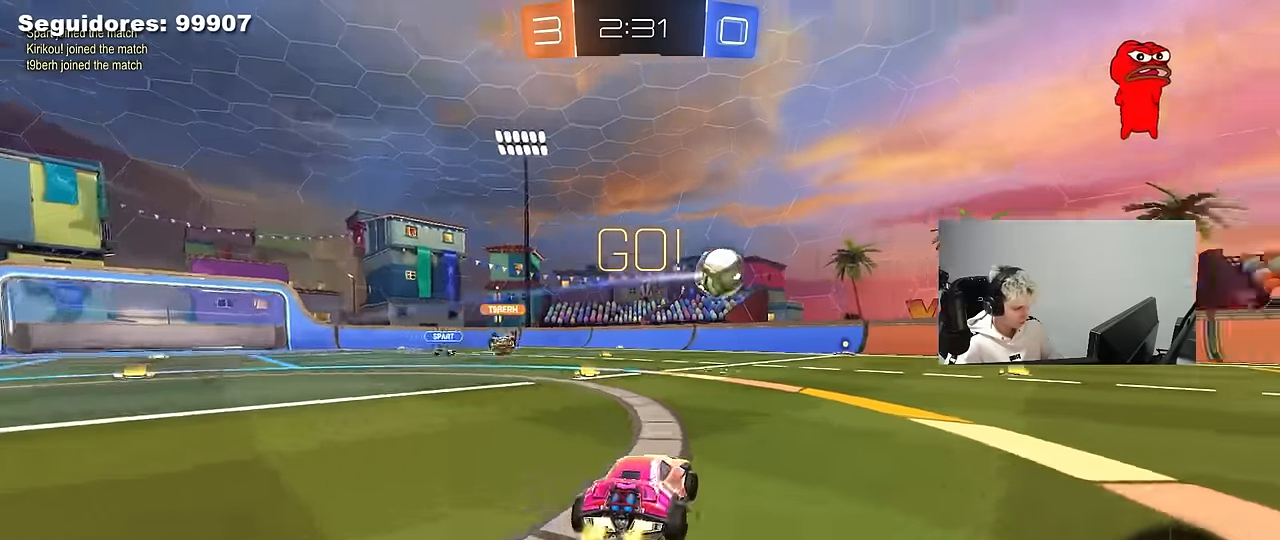
{"keys": ["w"], "mouse": [], "mouse_move": "still", "events": [[83, "mouse_left", "down"], [133, "d", "up"], [467, "mouse_left", "up"]]}
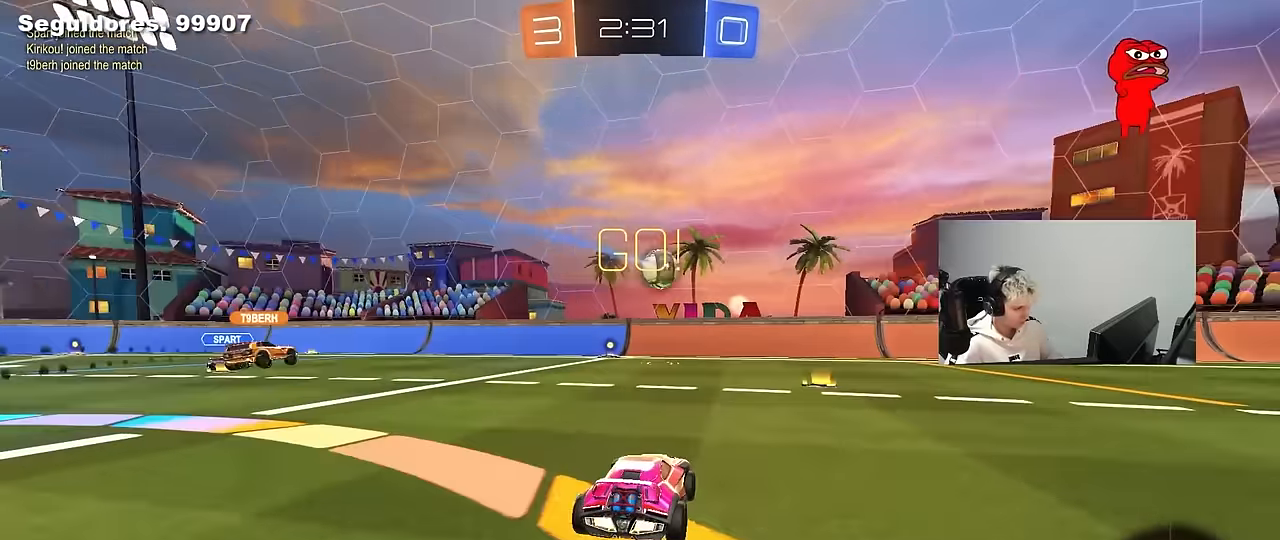
{"keys": ["d", "w"], "mouse": [], "mouse_move": "left", "events": [[50, "d", "down"], [150, "shift", "down"], [250, "shift", "up"]]}
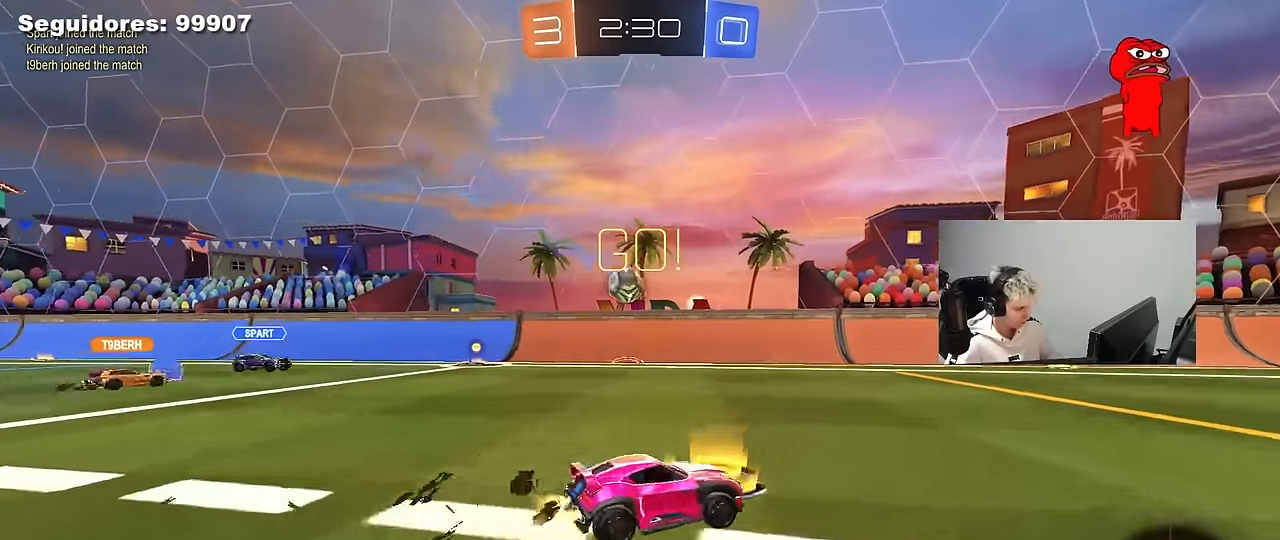
{"keys": ["w"], "mouse": [], "mouse_move": "still", "events": [[17, "mouse_left", "down"], [350, "d", "up"], [450, "mouse_left", "up"]]}
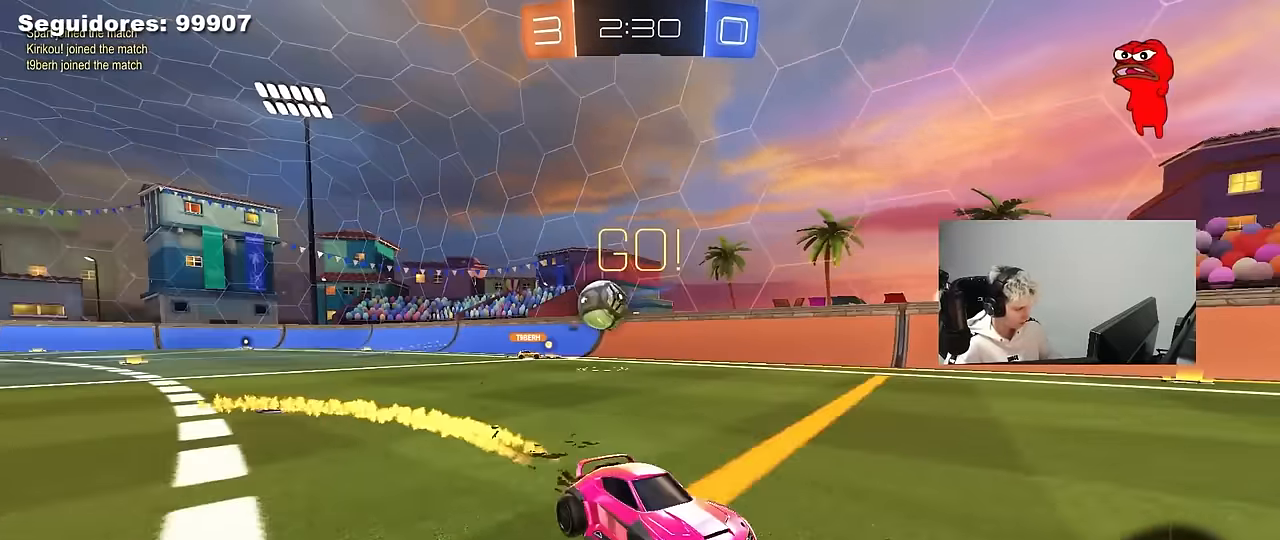
{"keys": ["d"], "mouse": [], "mouse_move": "still", "events": [[367, "w", "up"], [467, "d", "down"]]}
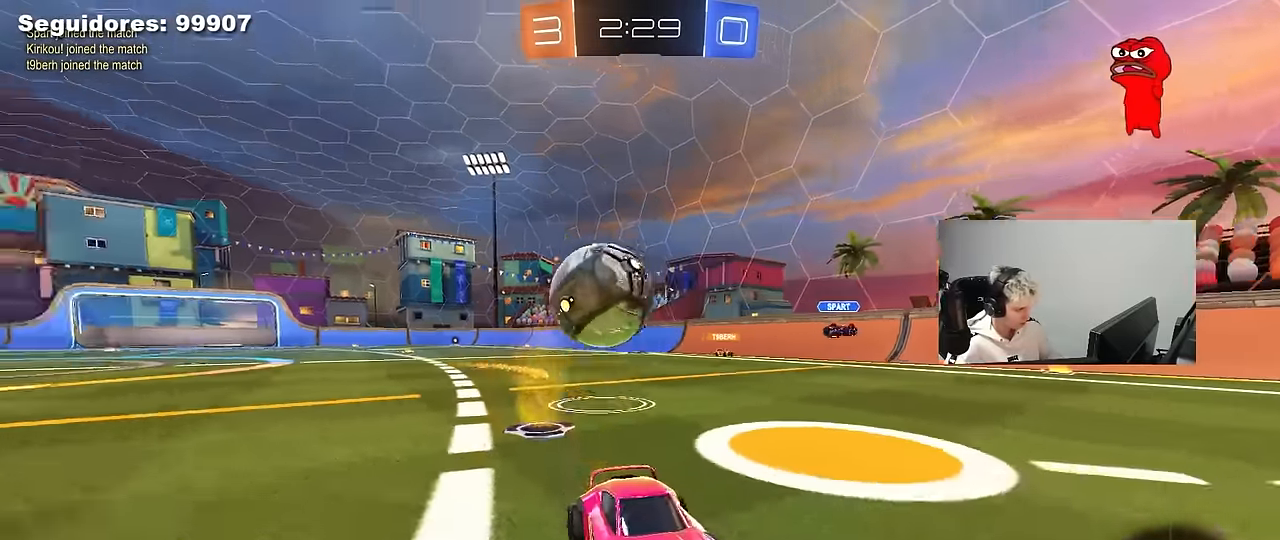
{"keys": ["d", "shift"], "mouse": ["left"], "mouse_move": "up-right", "events": [[100, "mouse_left", "down"], [150, "w", "down"], [200, "mouse_right", "down"], [233, "mouse_right", "up"], [283, "shift", "down"], [283, "w", "up"], [333, "mouse_right", "down"], [483, "mouse_right", "up"]]}
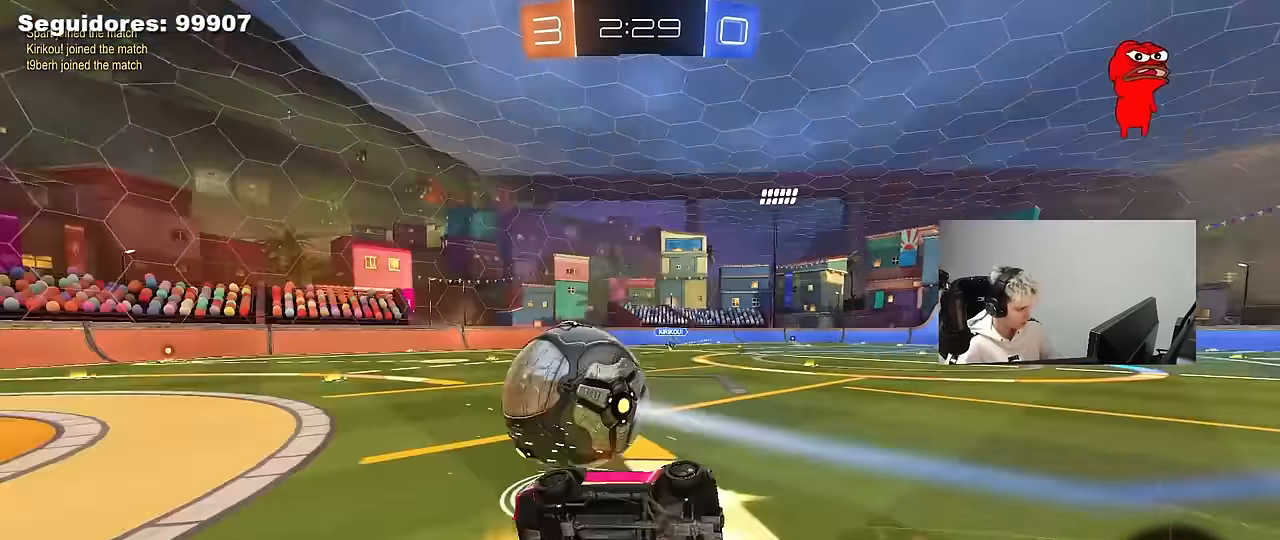
{"keys": ["d", "shift", "w"], "mouse": [], "mouse_move": "still", "events": [[267, "mouse_left", "up"], [300, "w", "down"]]}